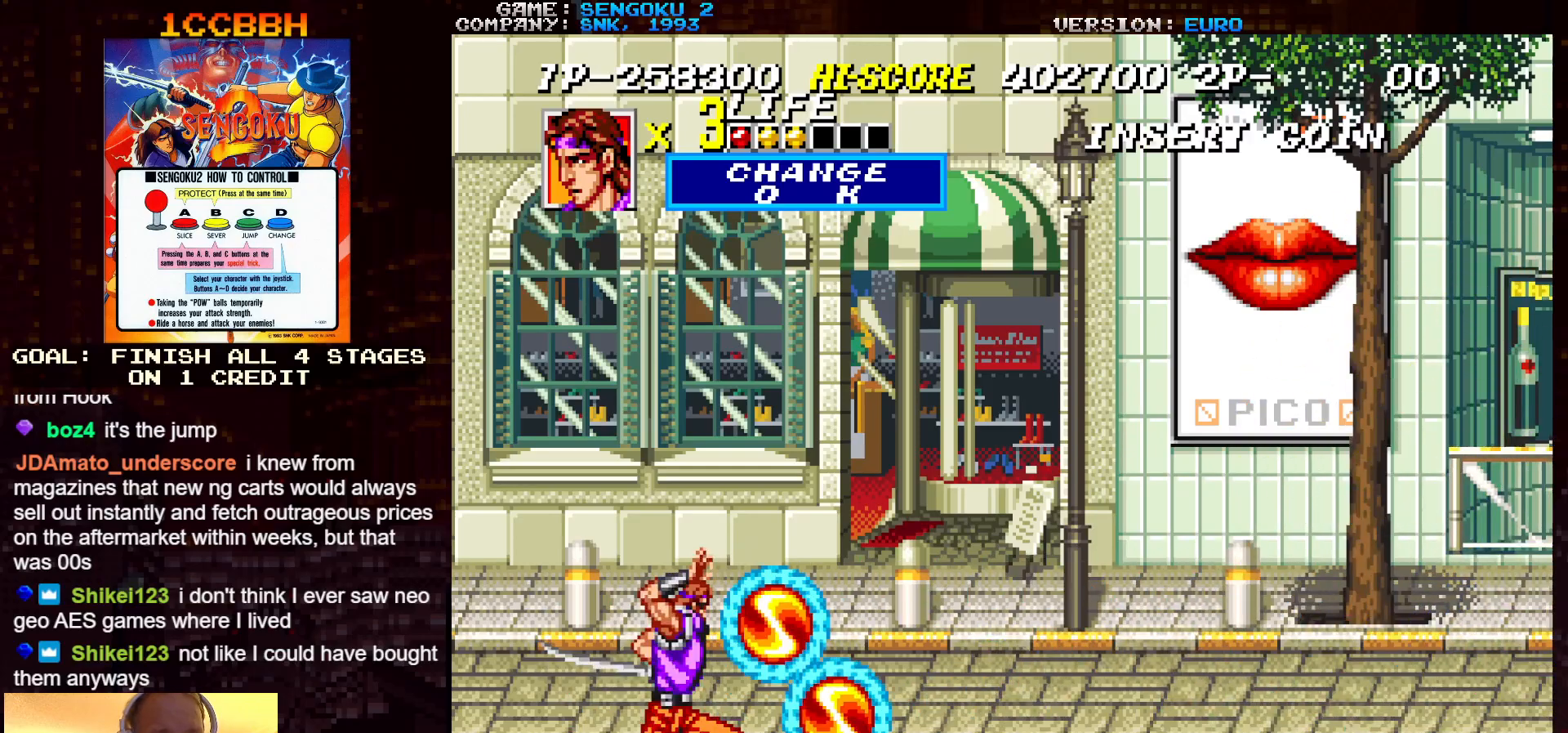
Gameplay with a controller (arcade stick); each line is a JSON object with the inputs held at the frame after it. "events" lists button and stick changes between this image and that frame as [ms after this image, input, new state], when the widget could be followed in between. Not read: C L3 R3.
{"buttons": [], "left_stick": "center", "events": [[483, "R1", "up"], [483, "SQUARE", "up"], [483, "TRIANGLE", "up"]]}
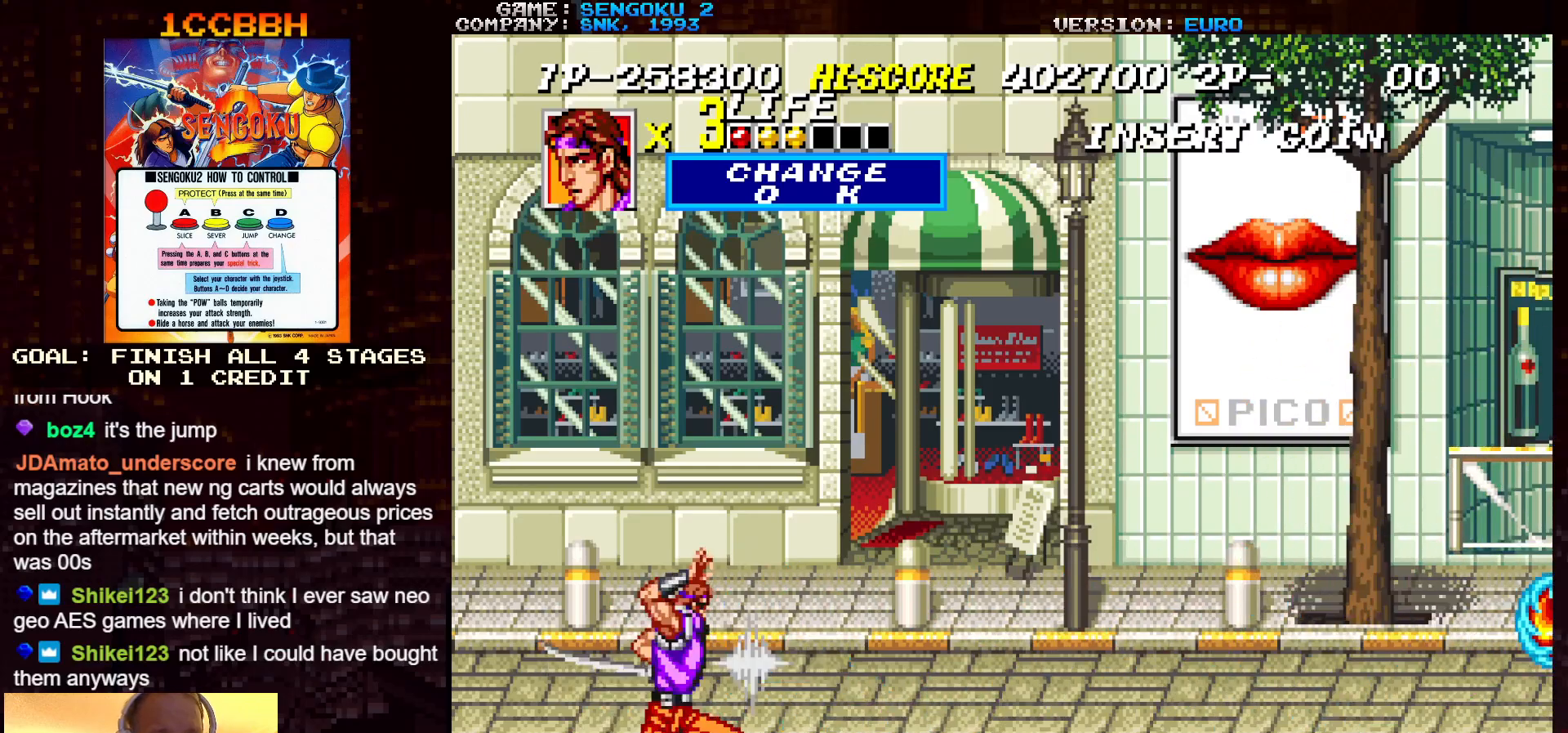
{"buttons": ["SQUARE", "TRIANGLE", "R1"], "left_stick": "center", "events": [[50, "SQUARE", "down"], [67, "R1", "down"], [67, "TRIANGLE", "down"]]}
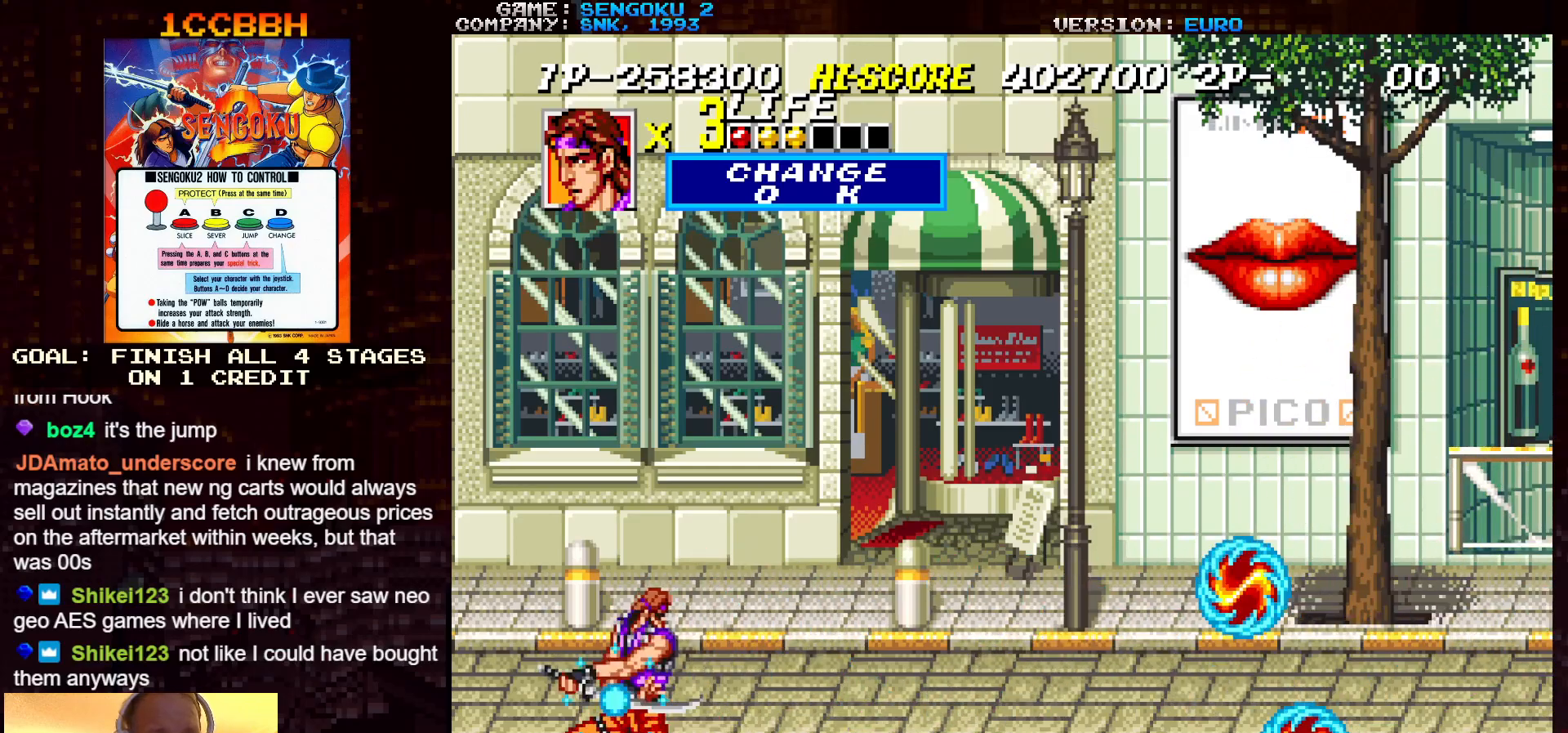
{"buttons": ["SQUARE", "TRIANGLE", "R1"], "left_stick": "center", "events": [[167, "SQUARE", "up"], [167, "TRIANGLE", "up"], [183, "R1", "up"], [250, "R1", "down"], [250, "SQUARE", "down"], [250, "TRIANGLE", "down"]]}
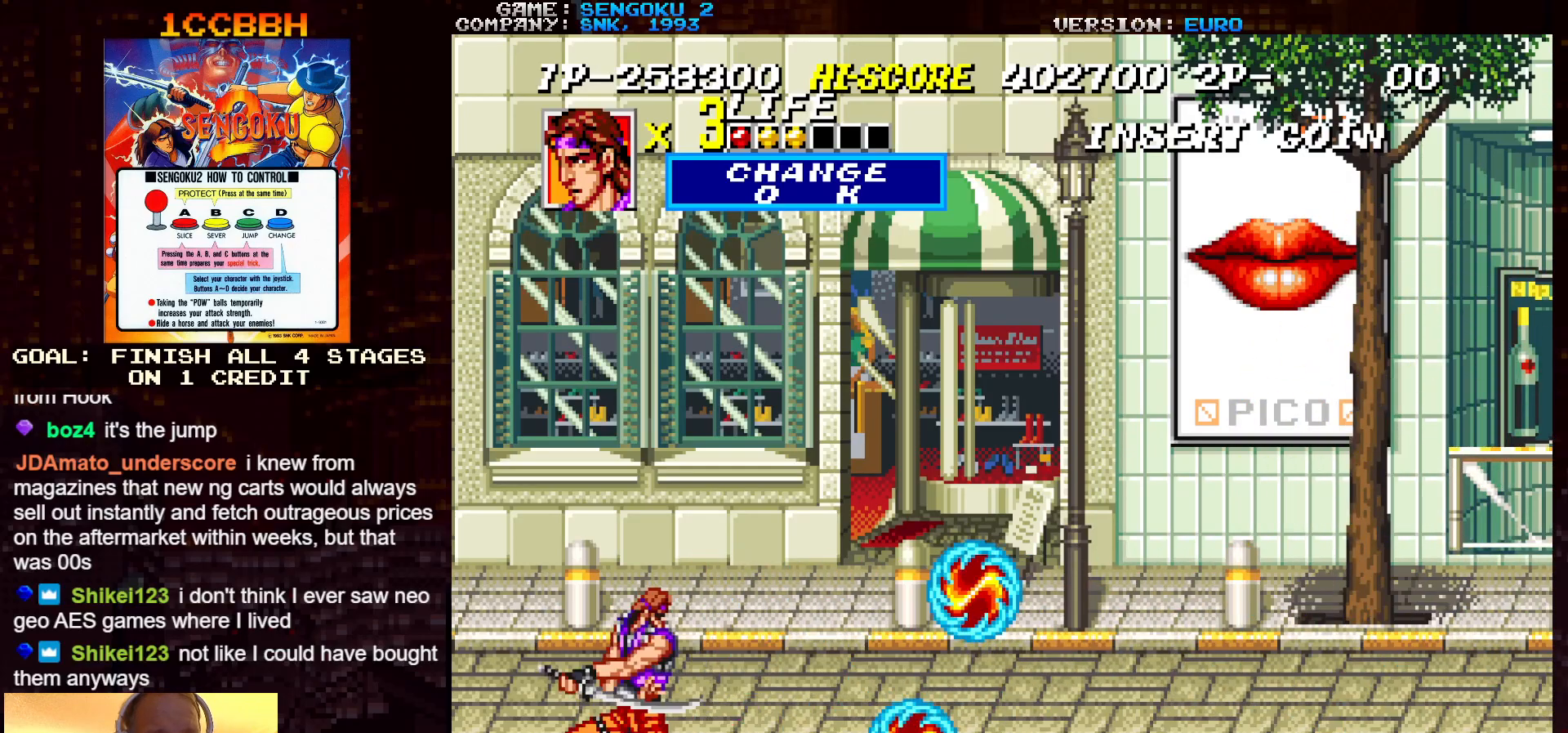
{"buttons": ["SQUARE", "TRIANGLE", "R1"], "left_stick": "center", "events": [[433, "R1", "up"], [433, "SQUARE", "up"], [433, "TRIANGLE", "up"], [500, "R1", "down"], [500, "SQUARE", "down"], [500, "TRIANGLE", "down"]]}
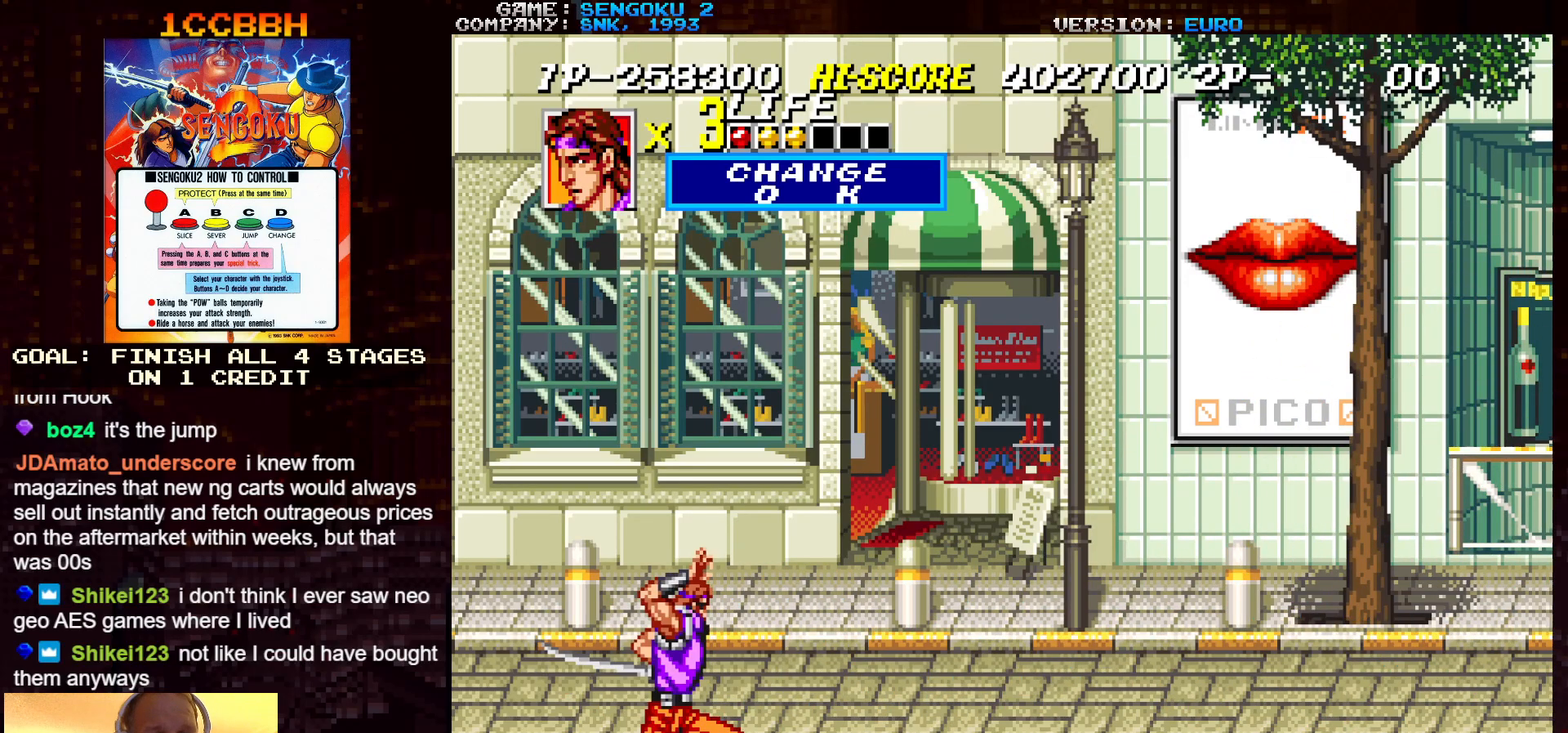
{"buttons": ["SQUARE", "TRIANGLE", "R1"], "left_stick": "center", "events": []}
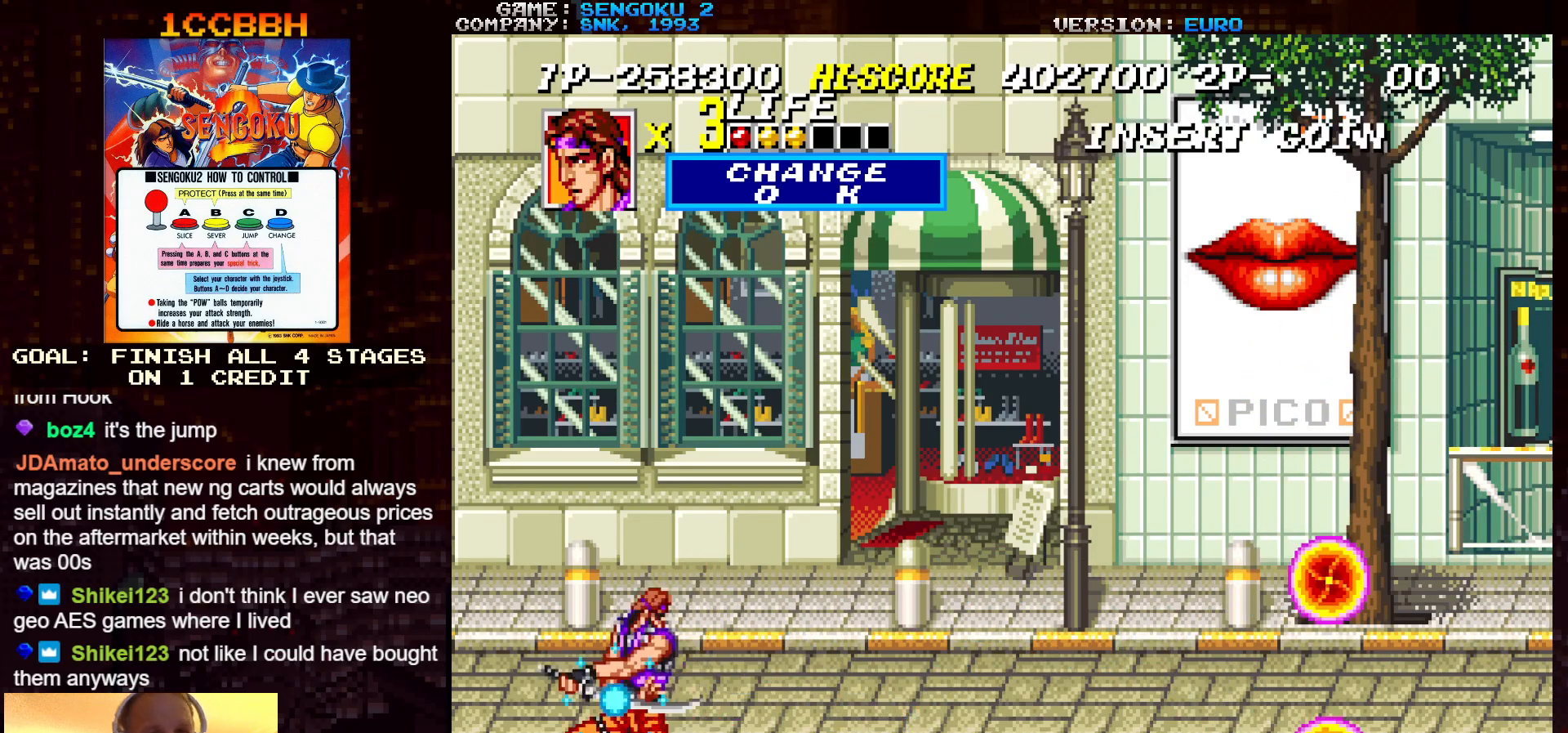
{"buttons": ["SQUARE", "TRIANGLE", "R1"], "left_stick": "center", "events": [[200, "R1", "up"], [200, "SQUARE", "up"], [217, "TRIANGLE", "up"], [267, "R1", "down"], [267, "SQUARE", "down"], [267, "TRIANGLE", "down"]]}
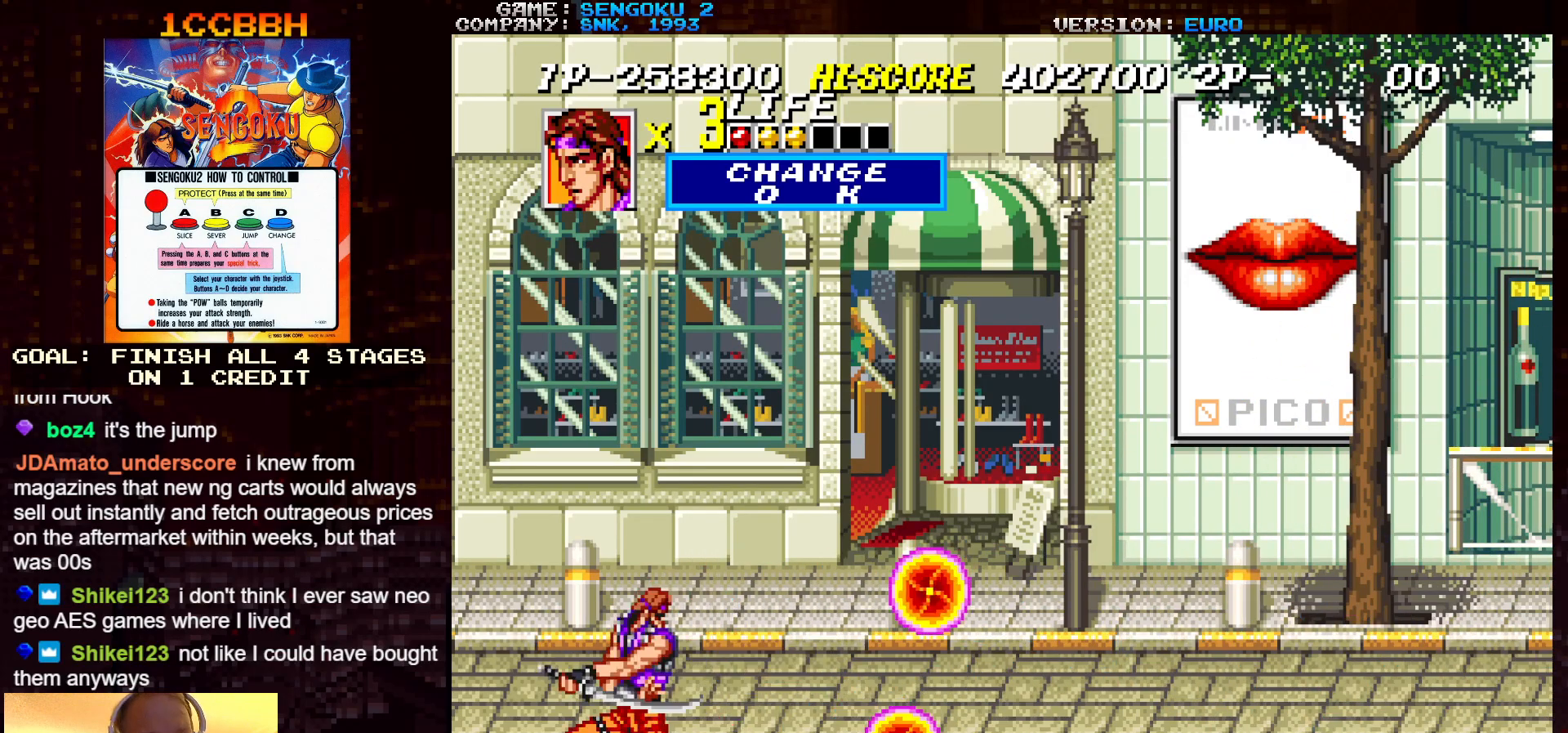
{"buttons": [], "left_stick": "right", "events": [[233, "R1", "up"], [233, "SQUARE", "up"], [233, "TRIANGLE", "up"], [283, "left_stick", "right"]]}
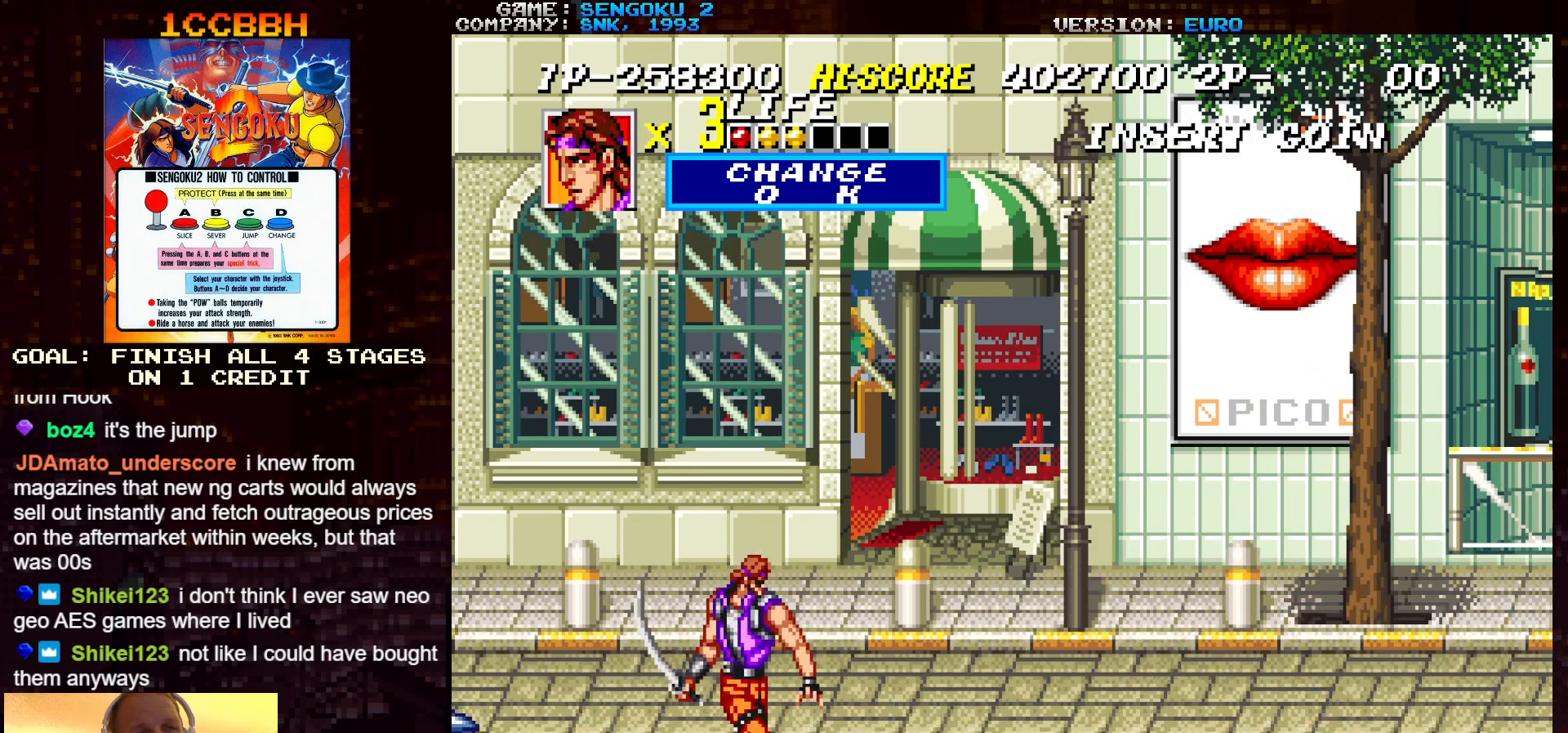
{"buttons": [], "left_stick": "right", "events": []}
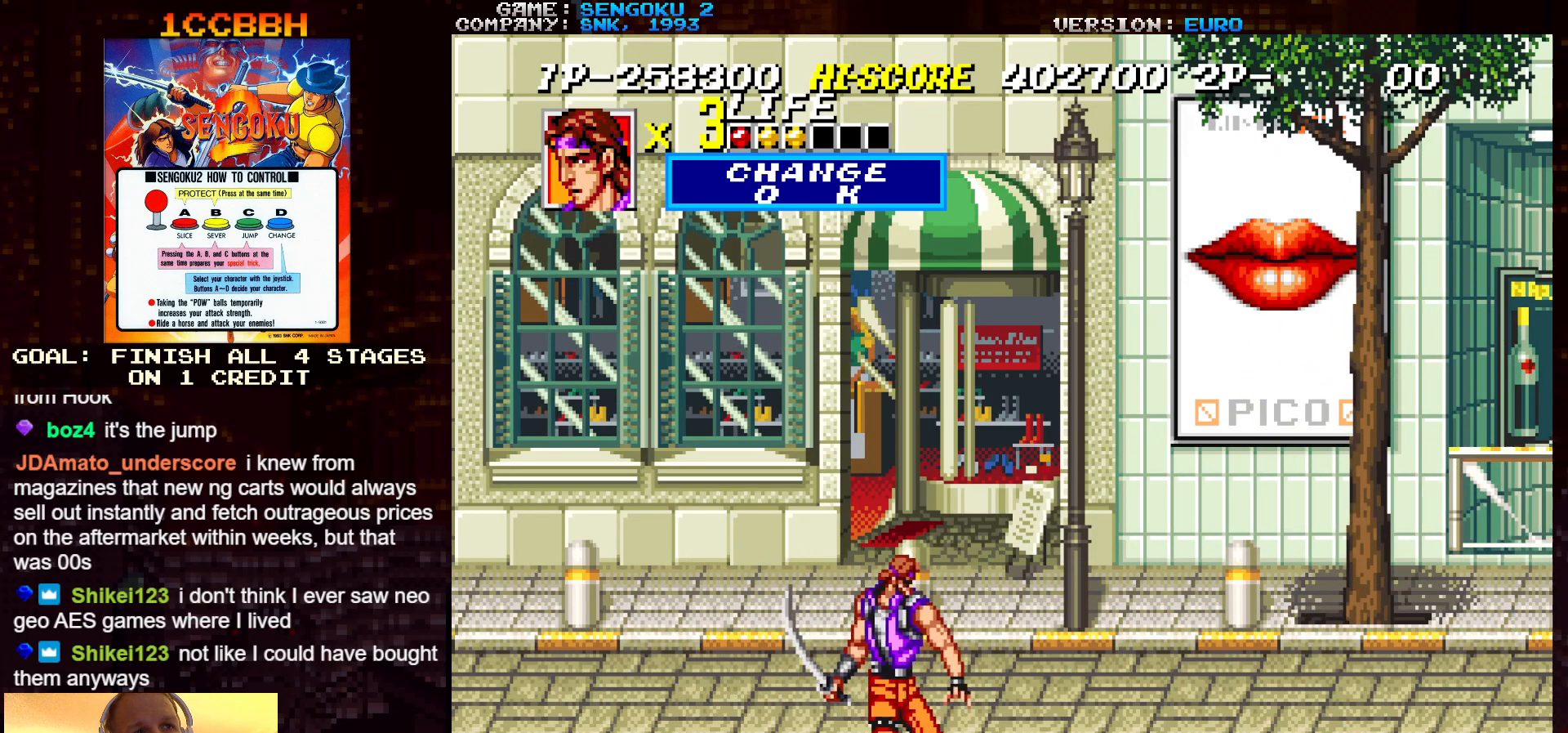
{"buttons": [], "left_stick": "right", "events": []}
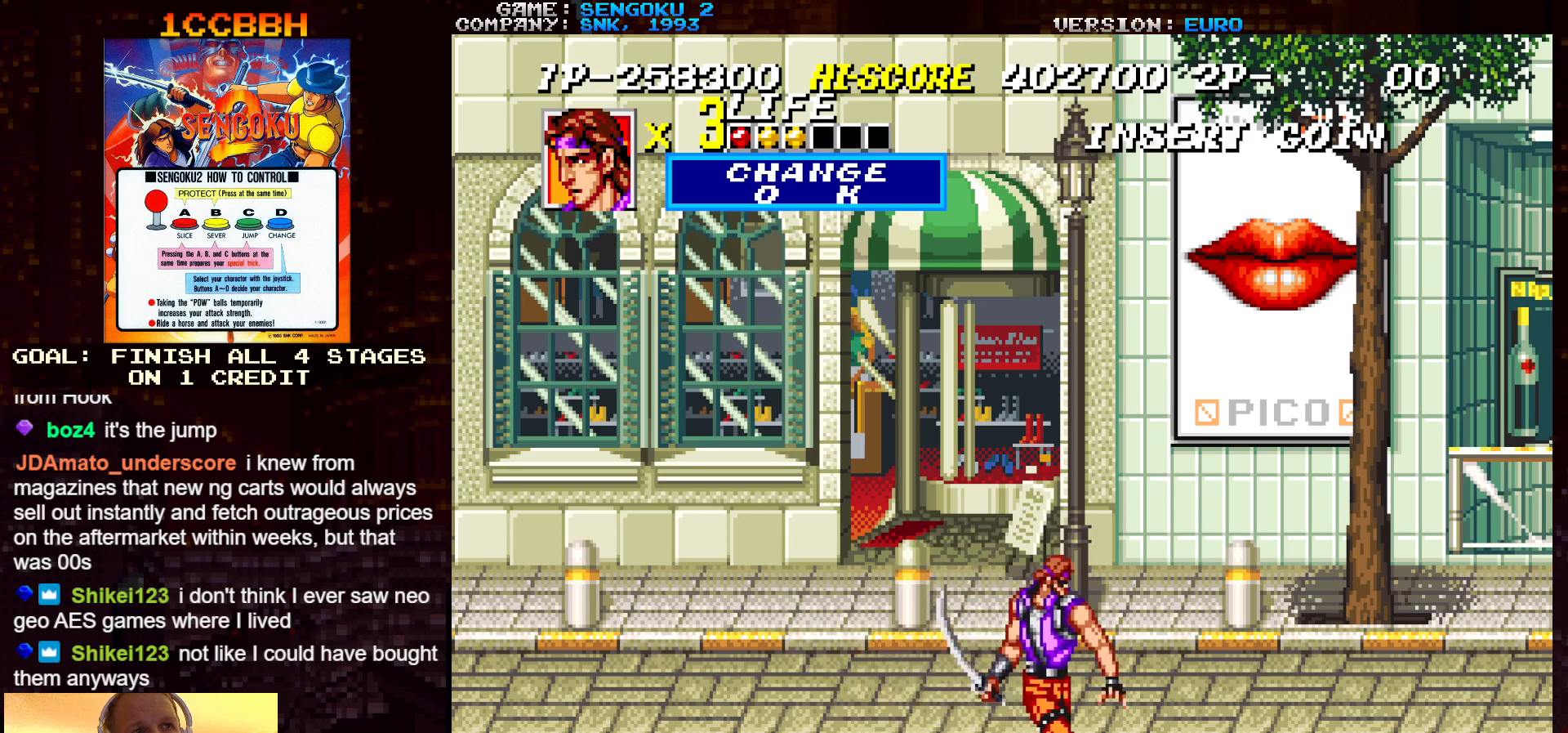
{"buttons": [], "left_stick": "center", "events": [[217, "left_stick", "down-right"], [433, "left_stick", "center"]]}
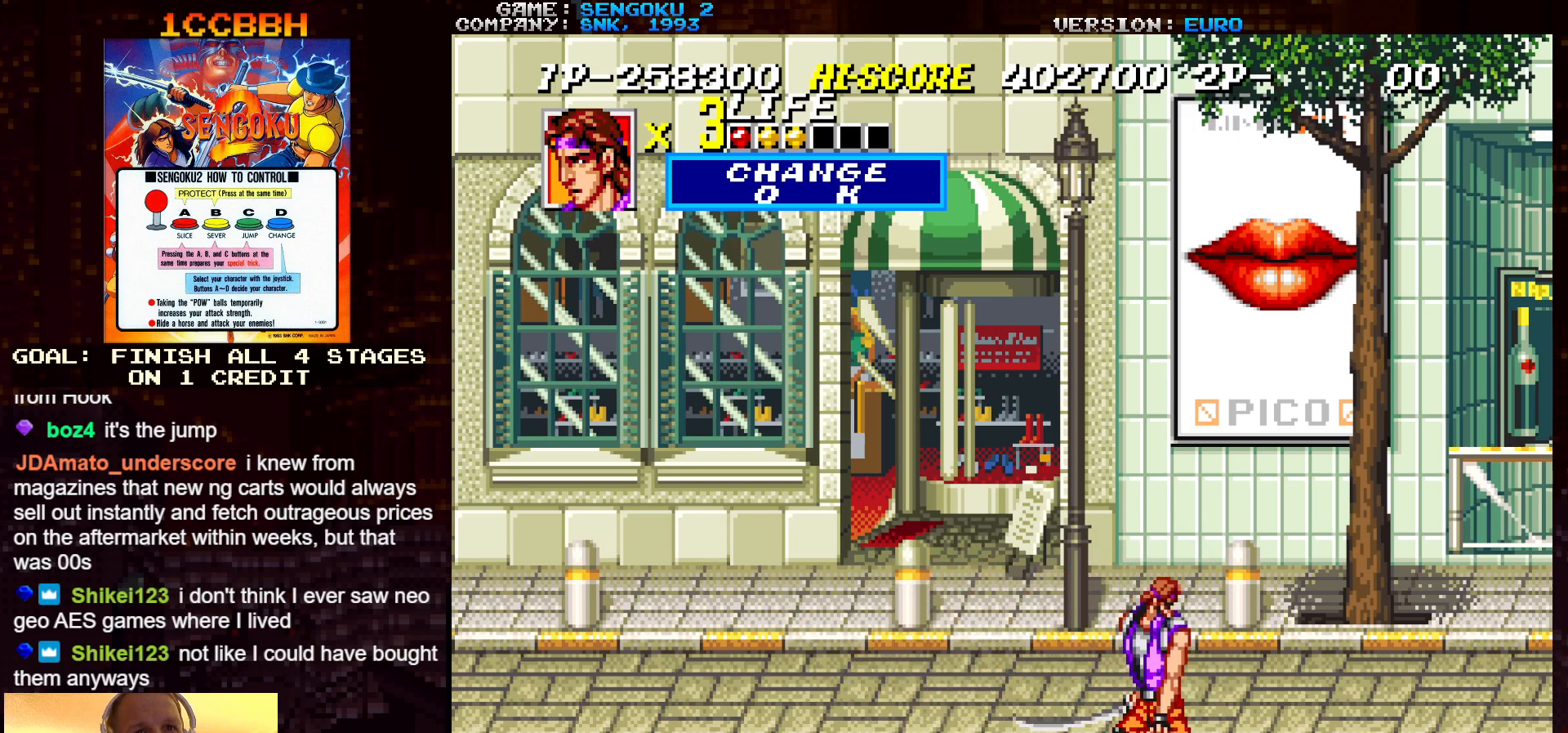
{"buttons": [], "left_stick": "right", "events": [[217, "left_stick", "left"], [417, "left_stick", "right"]]}
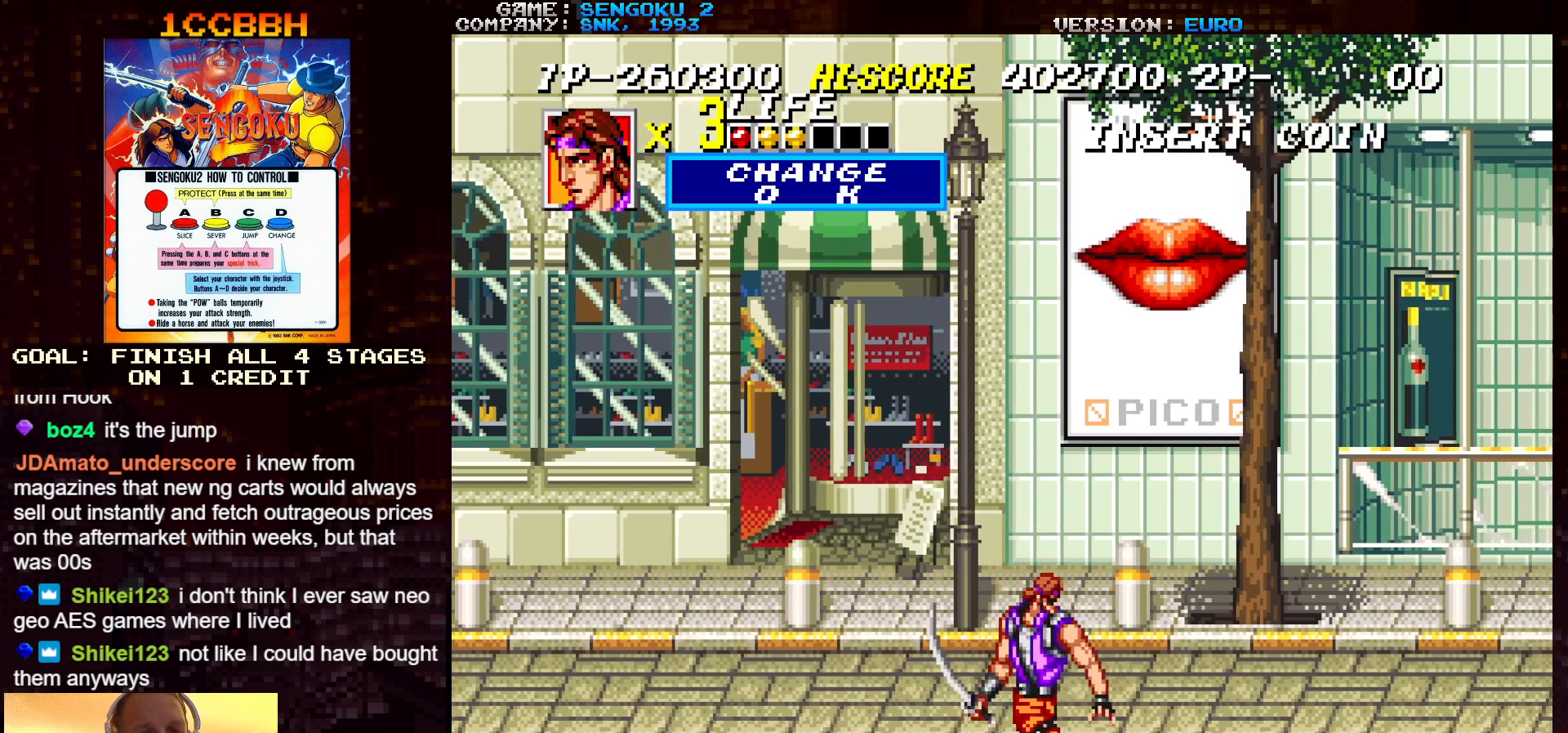
{"buttons": [], "left_stick": "center", "events": [[500, "left_stick", "center"]]}
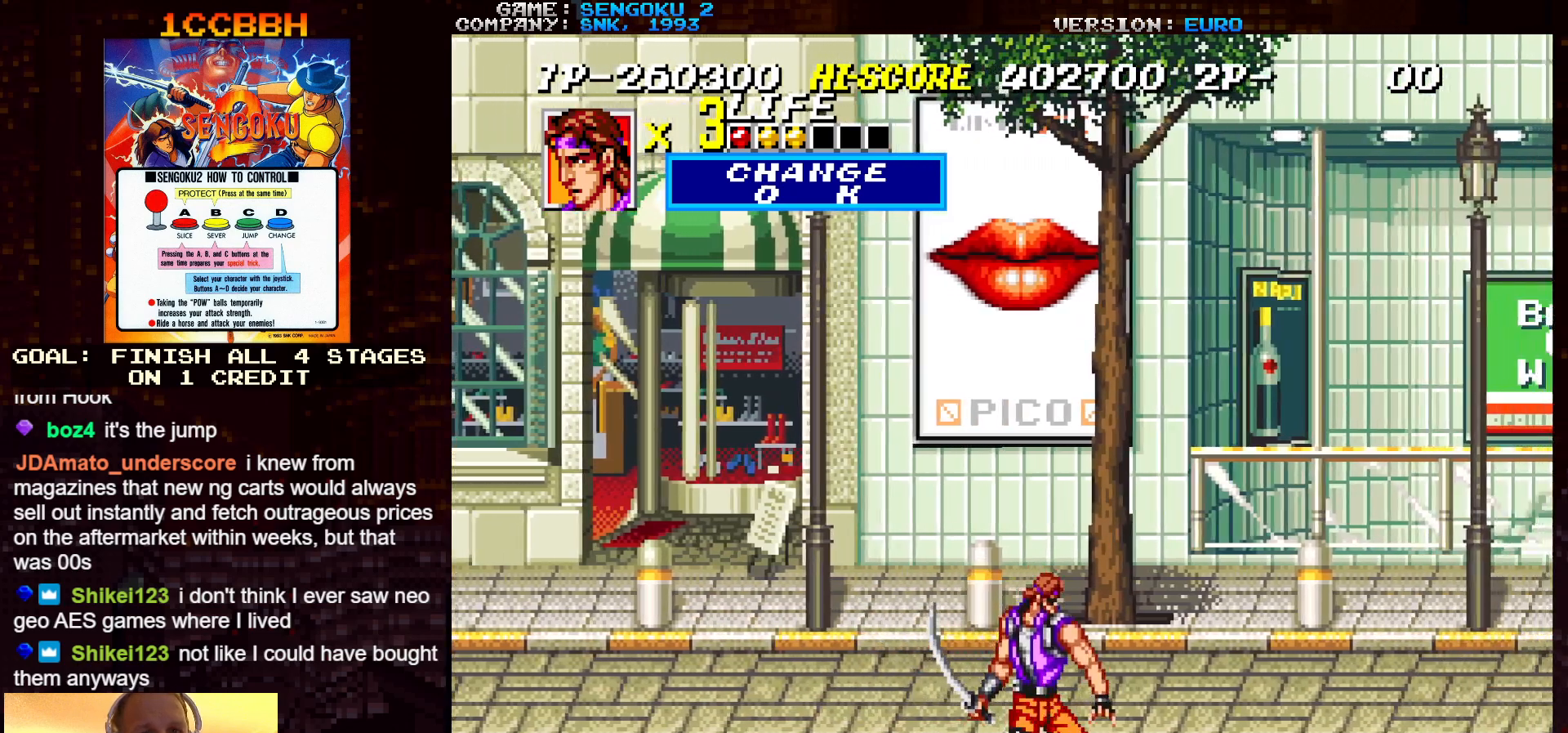
{"buttons": [], "left_stick": "center", "events": [[117, "left_stick", "right"], [450, "left_stick", "center"]]}
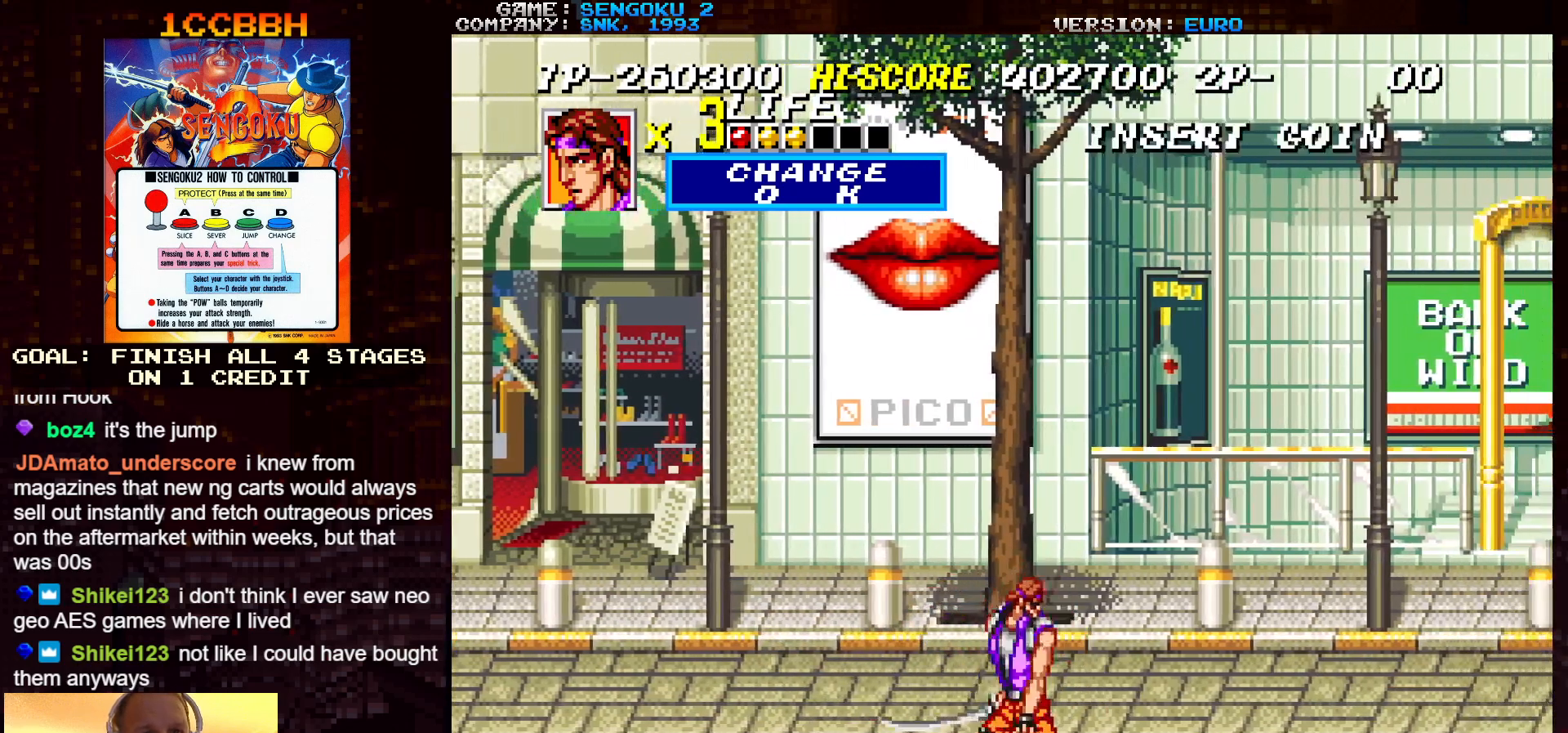
{"buttons": [], "left_stick": "right", "events": [[167, "left_stick", "right"]]}
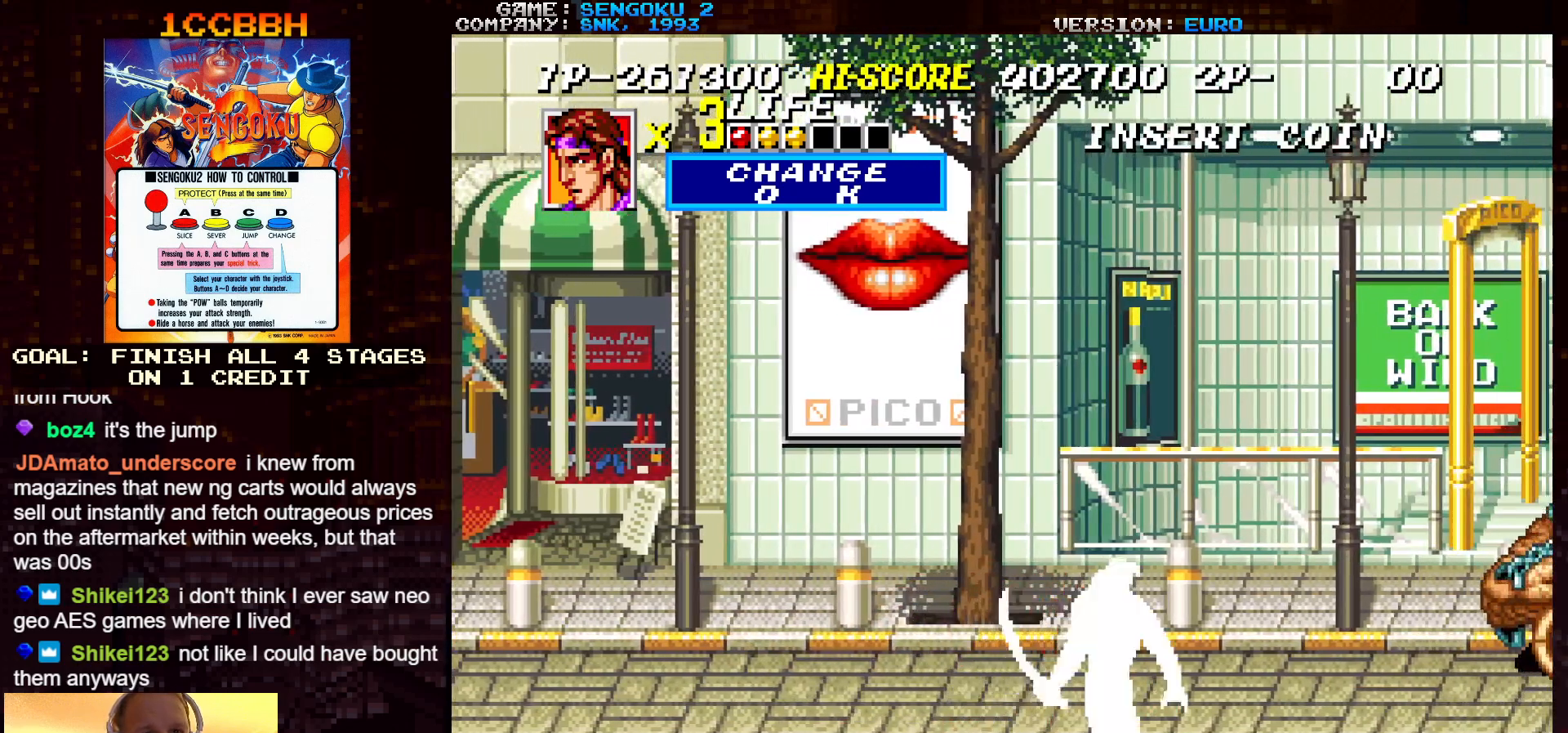
{"buttons": [], "left_stick": "left", "events": [[183, "left_stick", "left"]]}
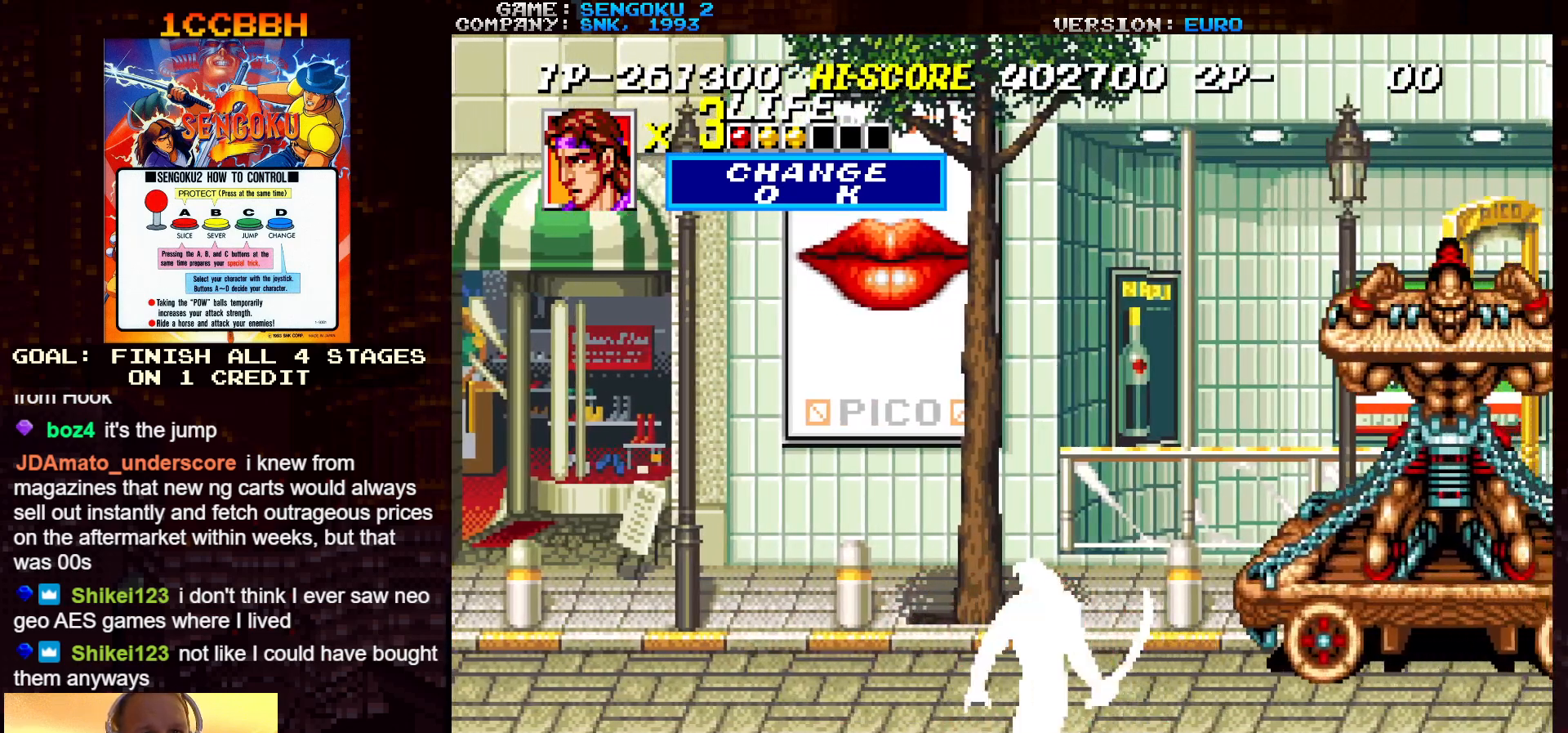
{"buttons": [], "left_stick": "left", "events": []}
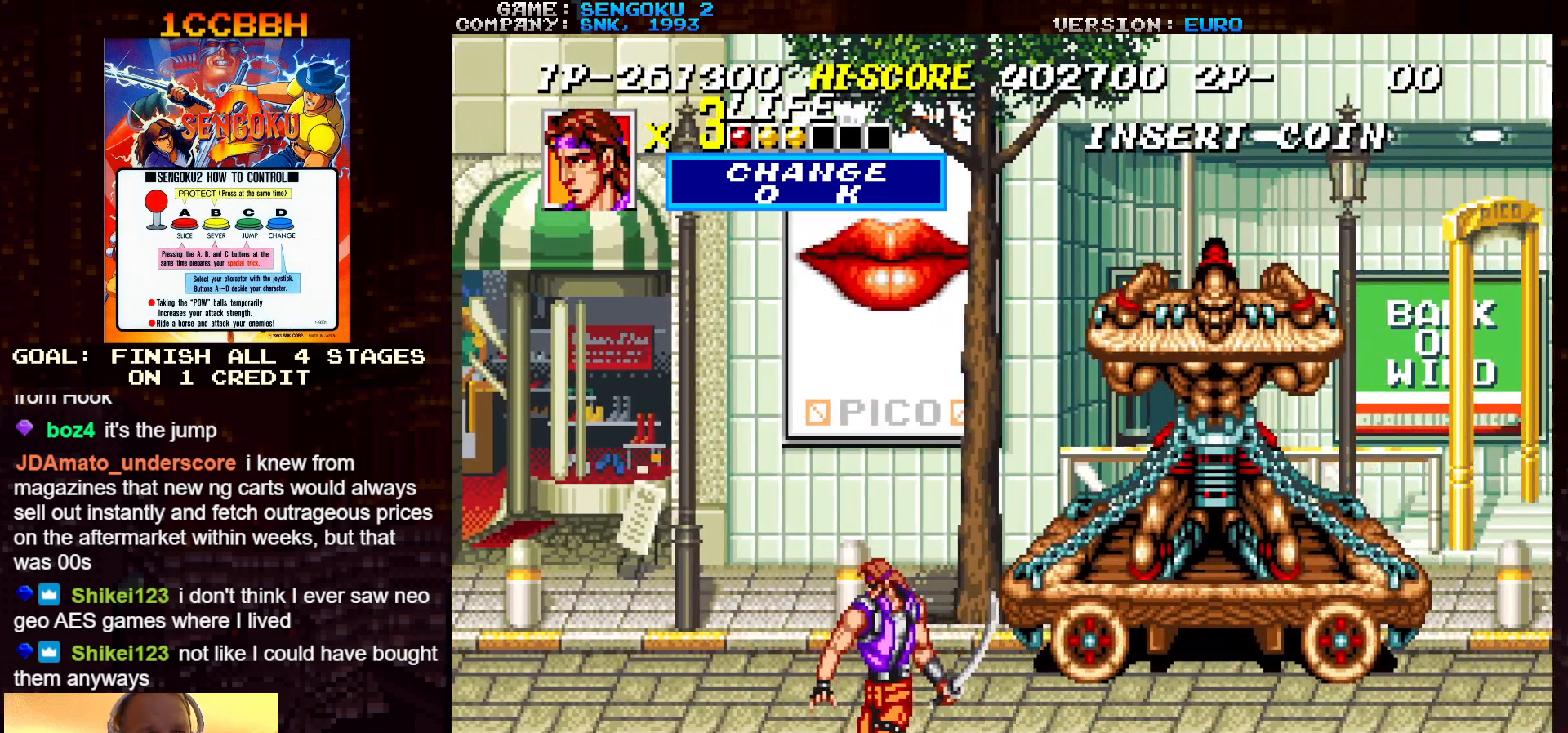
{"buttons": [], "left_stick": "center", "events": [[250, "left_stick", "center"]]}
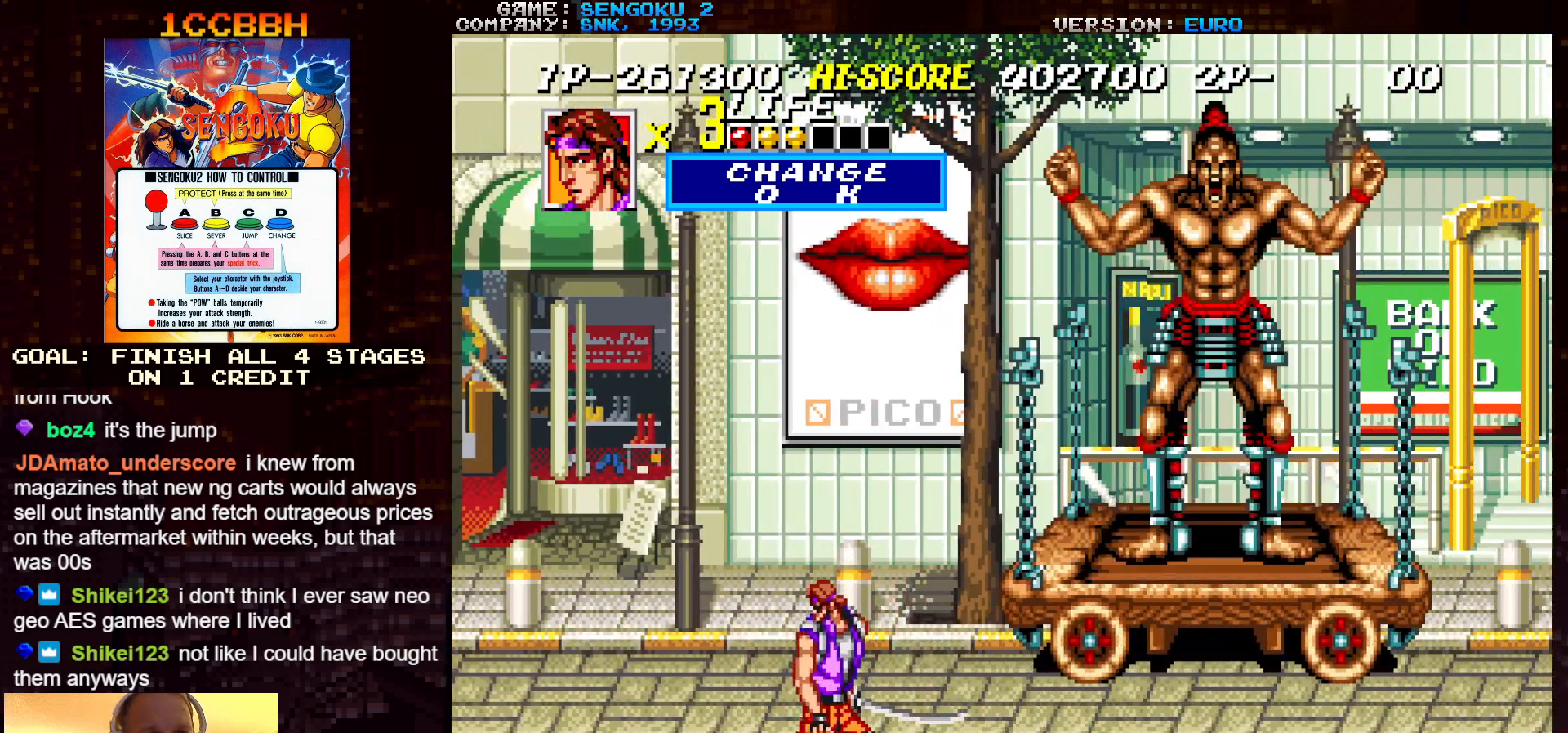
{"buttons": [], "left_stick": "left", "events": [[33, "left_stick", "left"], [83, "left_stick", "center"], [250, "left_stick", "left"]]}
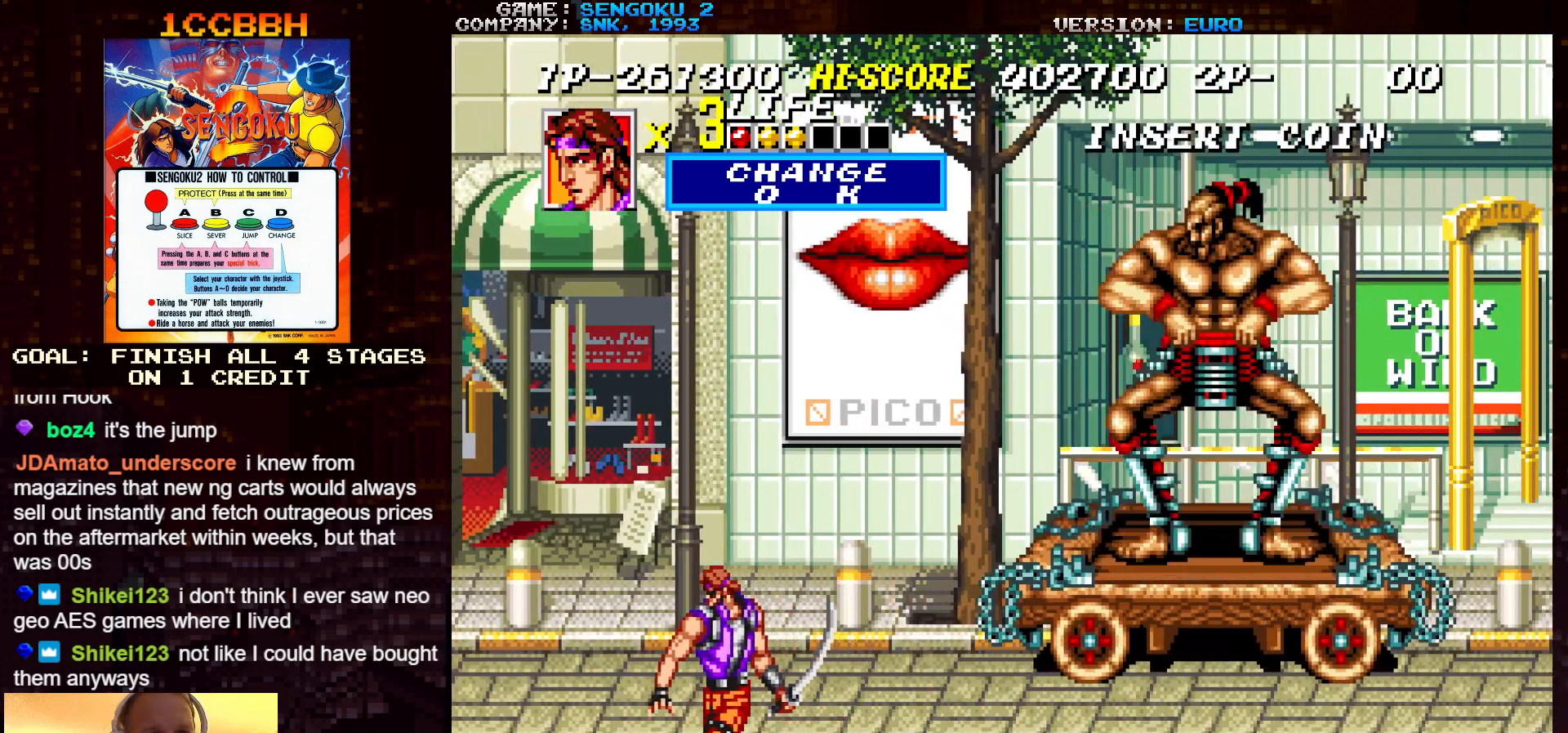
{"buttons": ["SQUARE", "TRIANGLE", "R1"], "left_stick": "right", "events": [[133, "left_stick", "center"], [217, "left_stick", "left"], [400, "left_stick", "right"], [433, "R1", "down"], [433, "SQUARE", "down"], [450, "TRIANGLE", "down"]]}
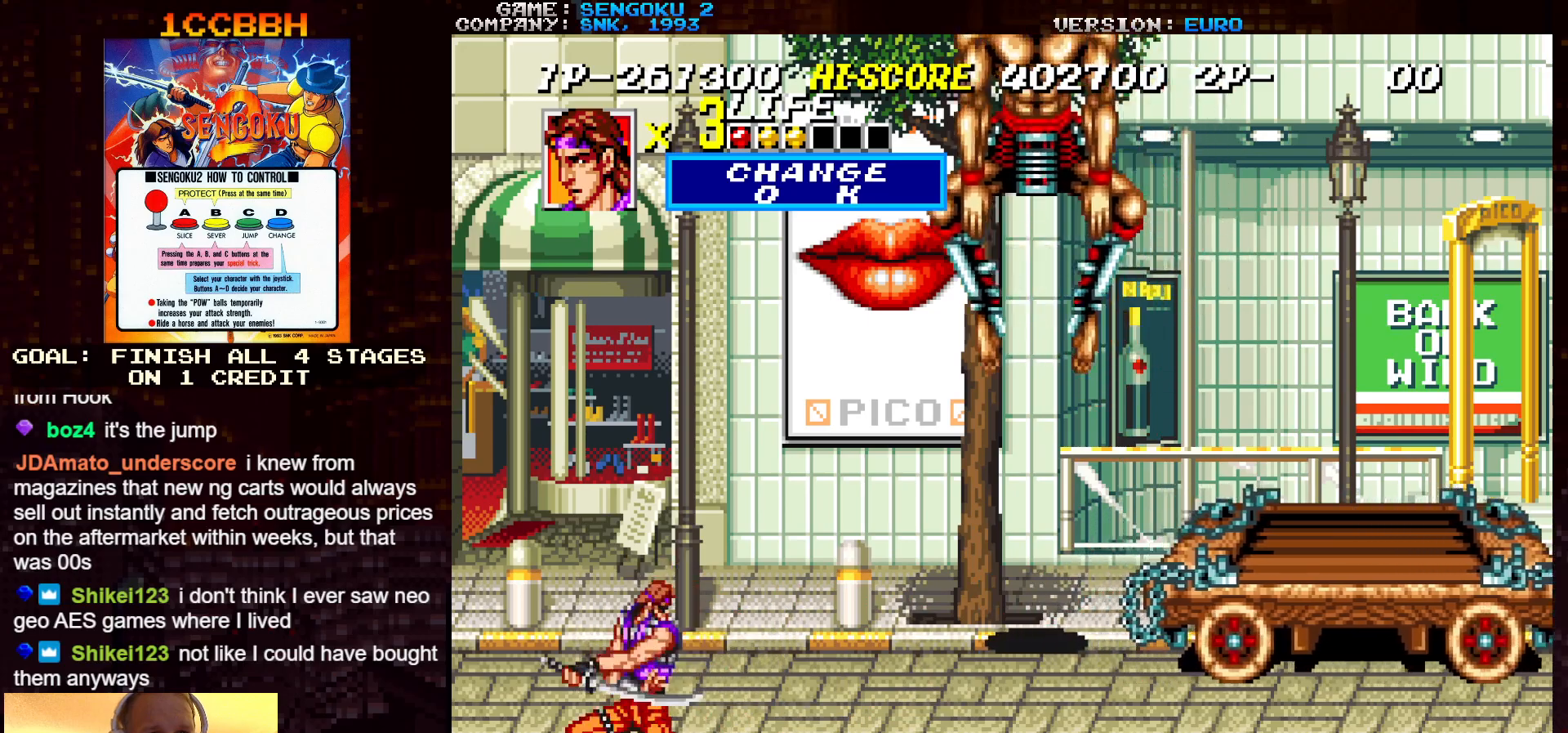
{"buttons": ["SQUARE", "TRIANGLE", "R1"], "left_stick": "center", "events": [[33, "left_stick", "center"]]}
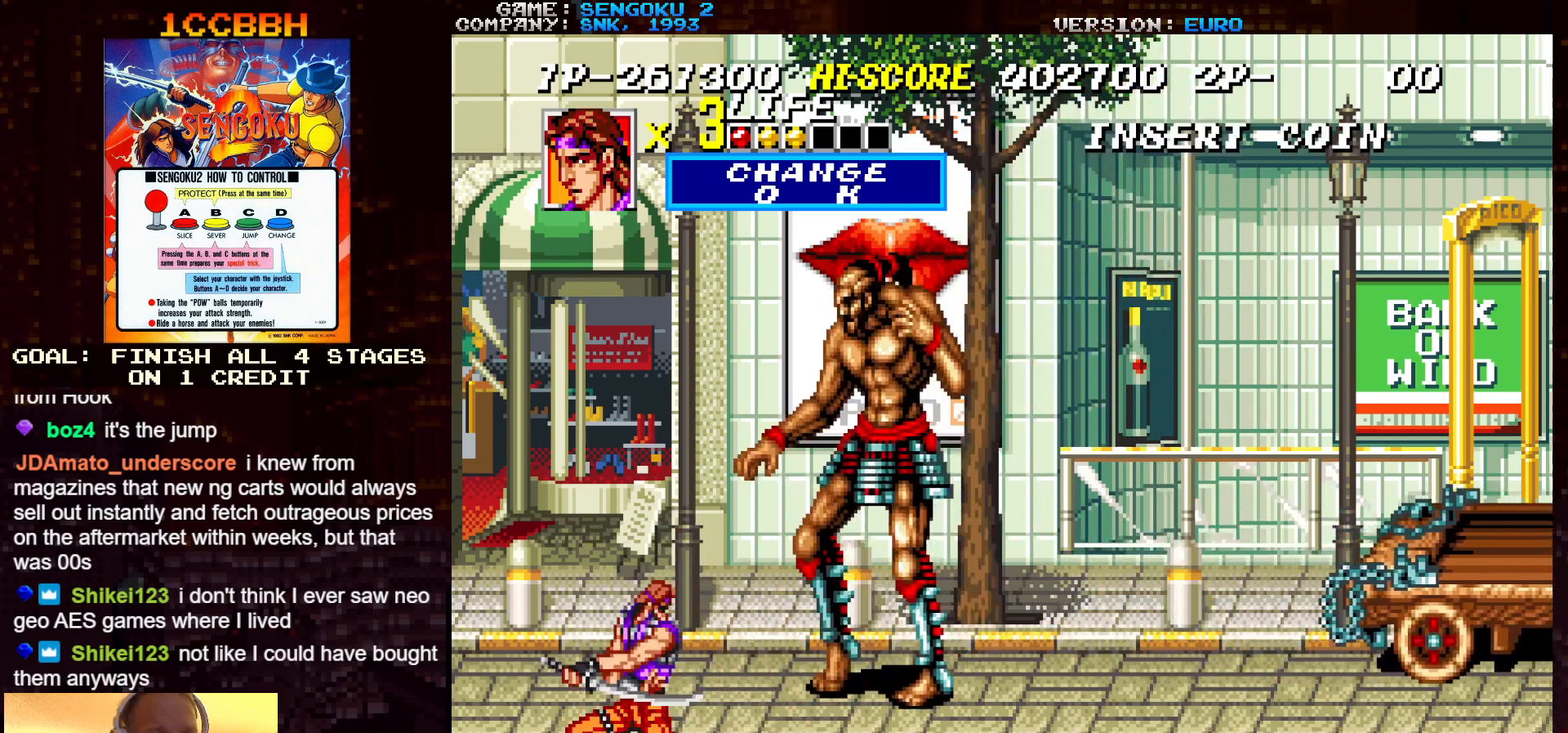
{"buttons": ["TRIANGLE"], "left_stick": "center", "events": [[250, "R1", "up"], [250, "SQUARE", "up"], [250, "TRIANGLE", "up"], [300, "R1", "down"], [300, "SQUARE", "down"], [300, "TRIANGLE", "down"], [400, "R1", "up"], [400, "TRIANGLE", "up"], [450, "SQUARE", "up"], [450, "TRIANGLE", "down"]]}
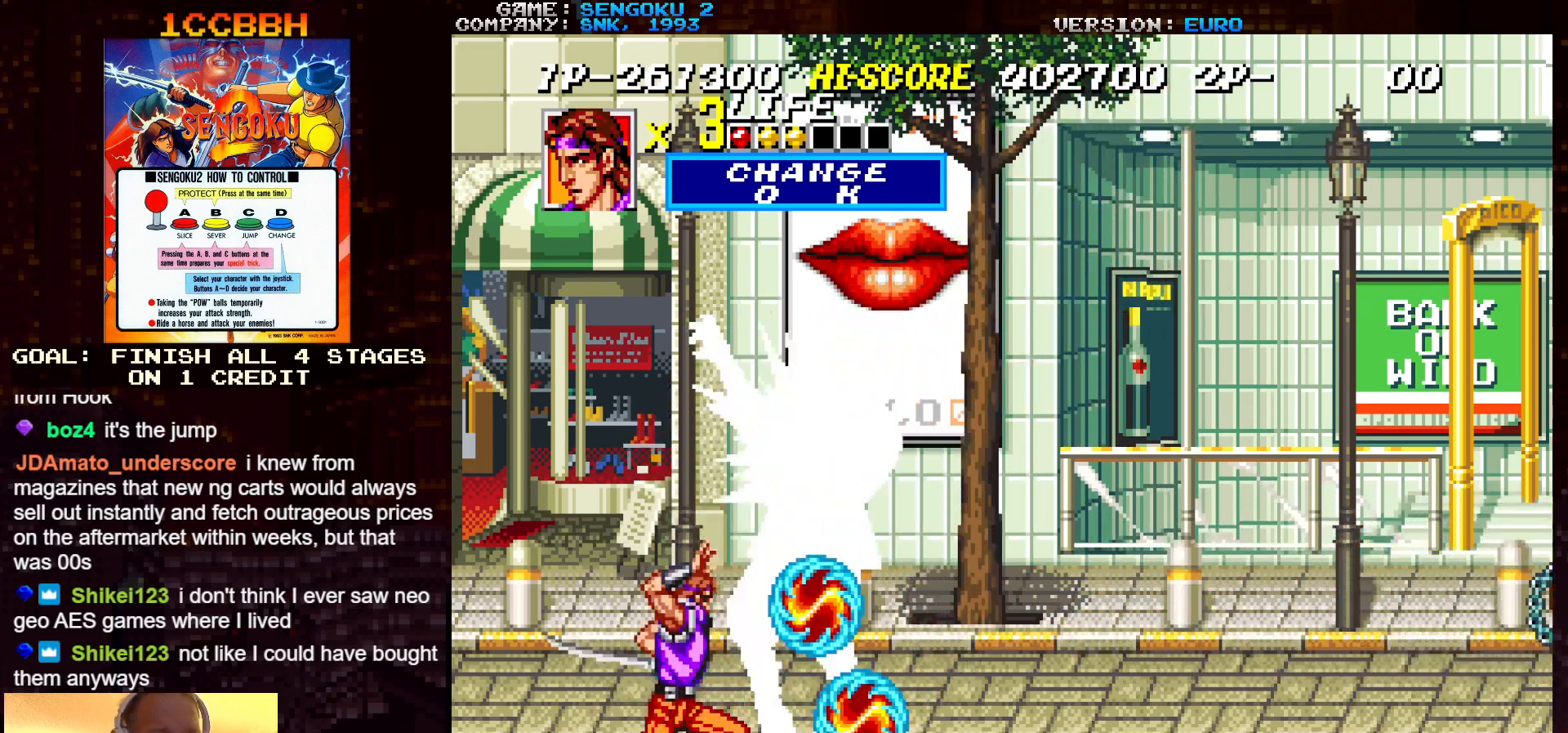
{"buttons": [], "left_stick": "right", "events": [[17, "TRIANGLE", "up"], [50, "left_stick", "down-right"], [100, "TRIANGLE", "down"], [200, "TRIANGLE", "up"], [283, "left_stick", "right"], [300, "TRIANGLE", "down"], [350, "TRIANGLE", "up"], [383, "TRIANGLE", "down"], [433, "TRIANGLE", "up"], [450, "TRIANGLE", "down"], [500, "TRIANGLE", "up"]]}
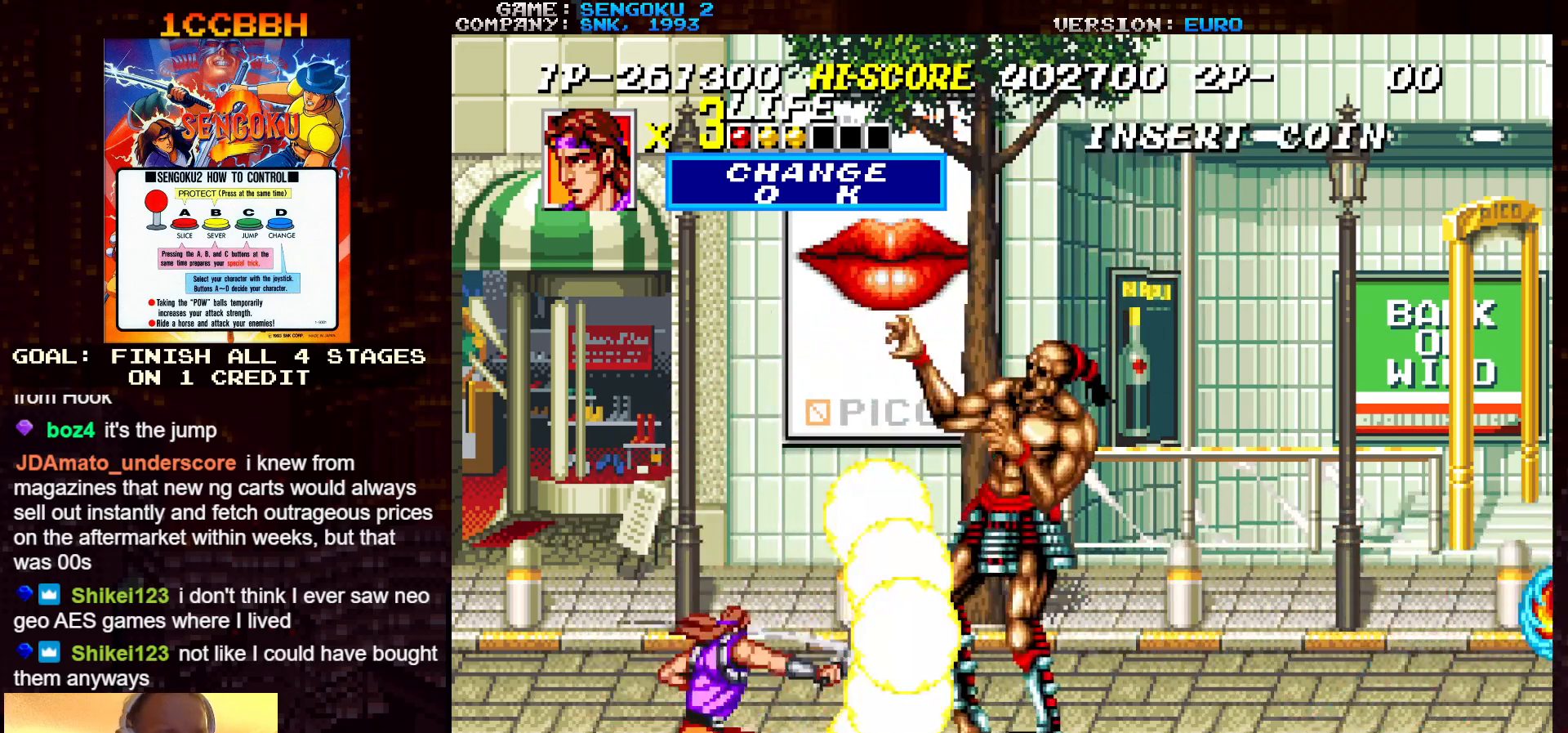
{"buttons": ["SQUARE", "TRIANGLE", "R1"], "left_stick": "down", "events": [[17, "TRIANGLE", "down"], [83, "TRIANGLE", "up"], [117, "TRIANGLE", "down"], [150, "TRIANGLE", "up"], [167, "TRIANGLE", "down"], [217, "TRIANGLE", "up"], [283, "left_stick", "down"], [417, "R1", "down"], [417, "SQUARE", "down"], [417, "TRIANGLE", "down"]]}
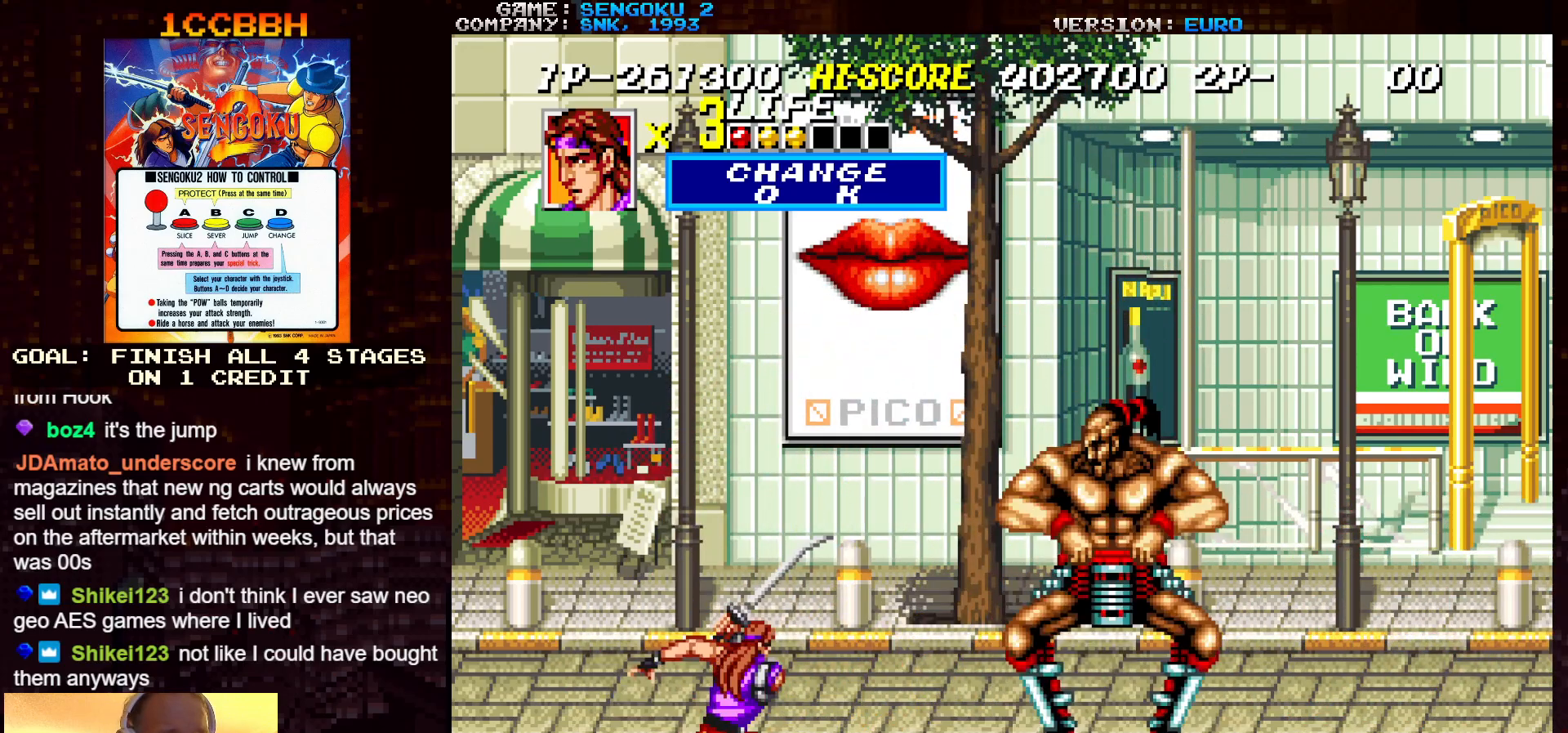
{"buttons": ["SQUARE", "TRIANGLE", "R1"], "left_stick": "center", "events": [[17, "left_stick", "center"]]}
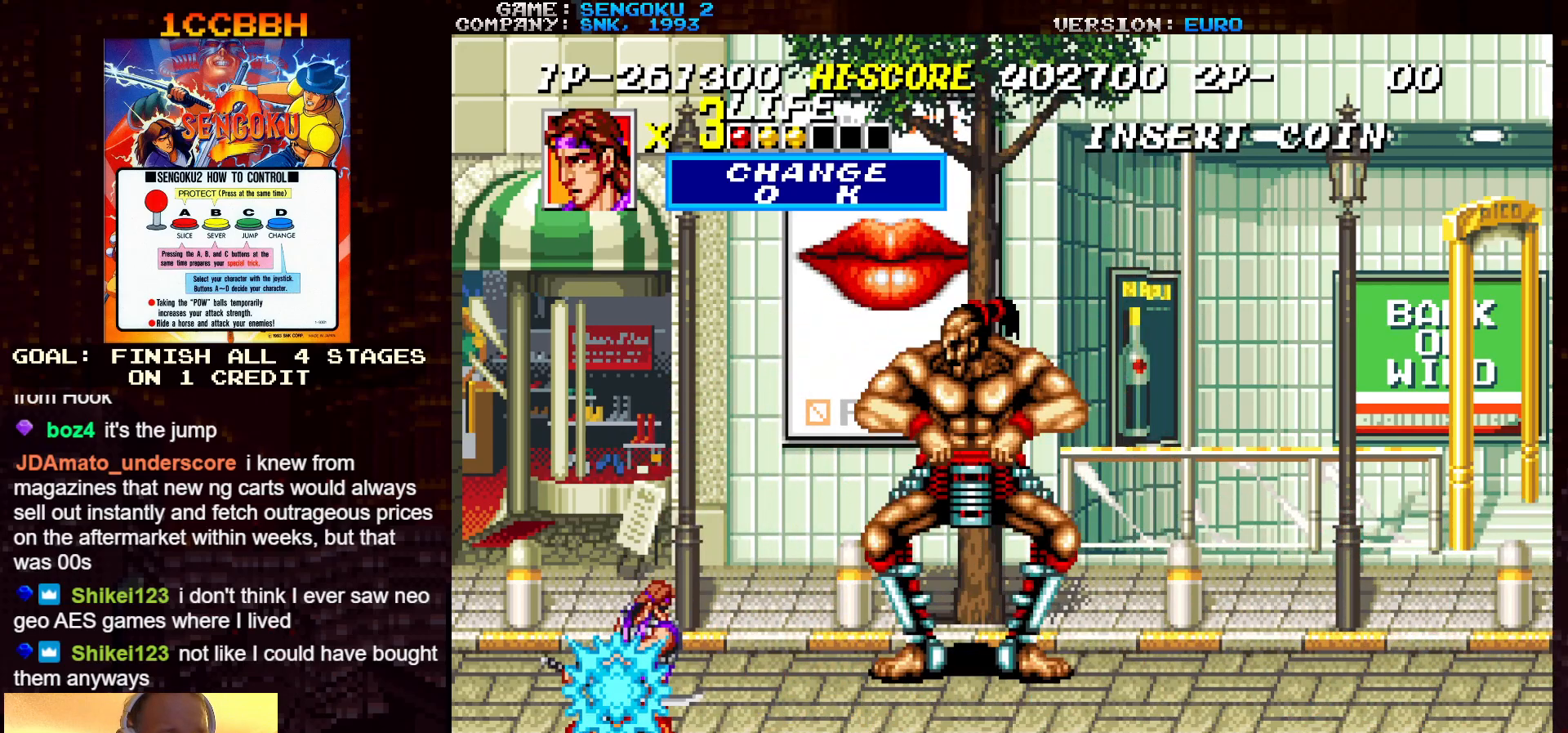
{"buttons": ["SQUARE", "TRIANGLE", "R1"], "left_stick": "center", "events": []}
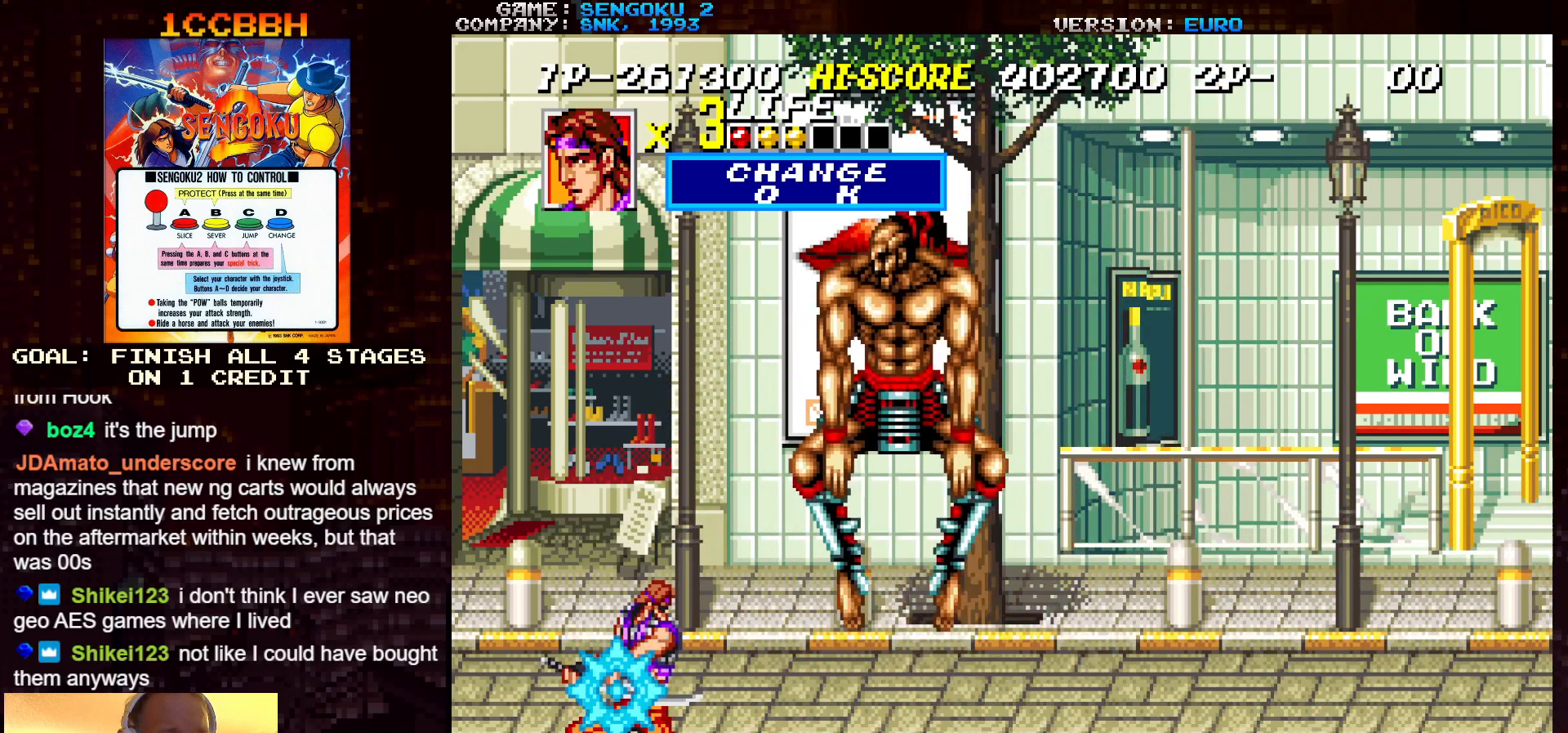
{"buttons": ["TRIANGLE"], "left_stick": "right", "events": [[167, "R1", "up"], [167, "SQUARE", "up"], [167, "TRIANGLE", "up"], [250, "TRIANGLE", "down"], [300, "TRIANGLE", "up"], [367, "TRIANGLE", "down"], [433, "TRIANGLE", "up"], [483, "TRIANGLE", "down"], [483, "left_stick", "right"]]}
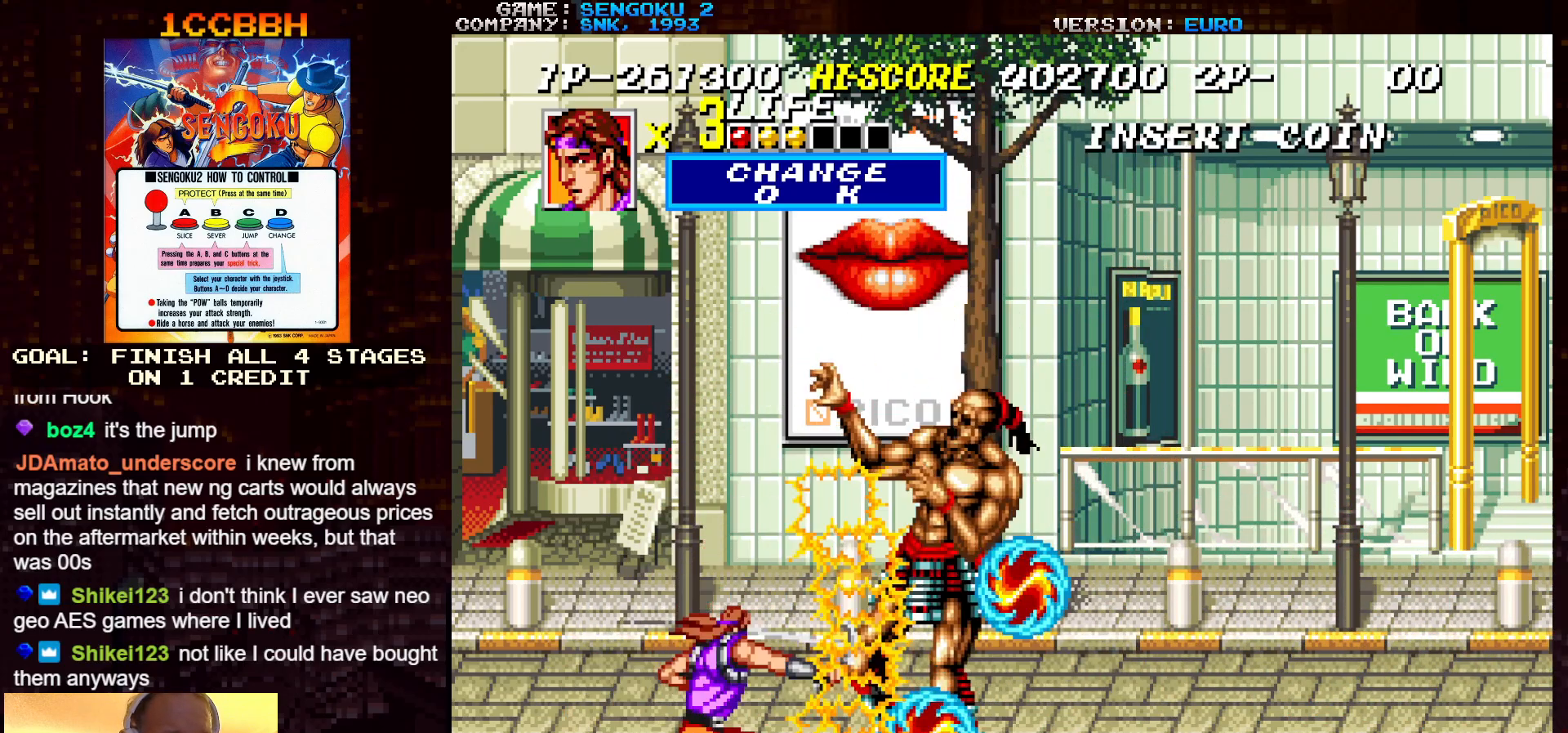
{"buttons": ["TRIANGLE"], "left_stick": "right", "events": [[67, "TRIANGLE", "up"], [117, "TRIANGLE", "down"], [167, "TRIANGLE", "up"], [200, "TRIANGLE", "down"], [233, "TRIANGLE", "up"], [267, "TRIANGLE", "down"], [317, "TRIANGLE", "up"], [350, "TRIANGLE", "down"], [383, "TRIANGLE", "up"], [433, "TRIANGLE", "down"], [467, "TRIANGLE", "up"], [500, "TRIANGLE", "down"]]}